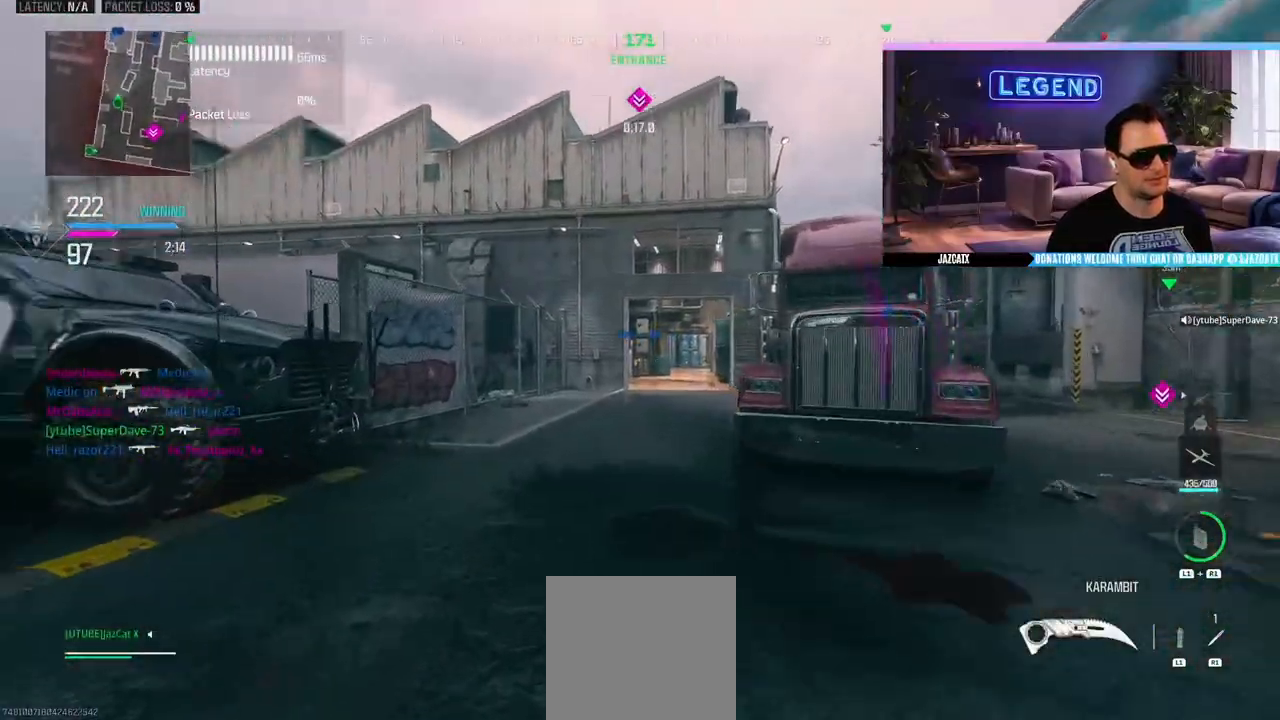
Gameplay with a controller (PlayStation layout); each line is a JSON object with the inputs held at the frame after it. "events" lists button and stick changes between this image and that frame as [ms after this image, input, new state], when the widget could be followed in between.
{"buttons": [], "left_stick": "right", "right_stick": "left", "events": [[33, "L3", "up"], [100, "L3", "down"], [167, "TRIANGLE", "down"], [250, "L3", "up"], [267, "TRIANGLE", "up"], [367, "left_stick", "up-right"], [383, "right_stick", "left"], [500, "left_stick", "right"]]}
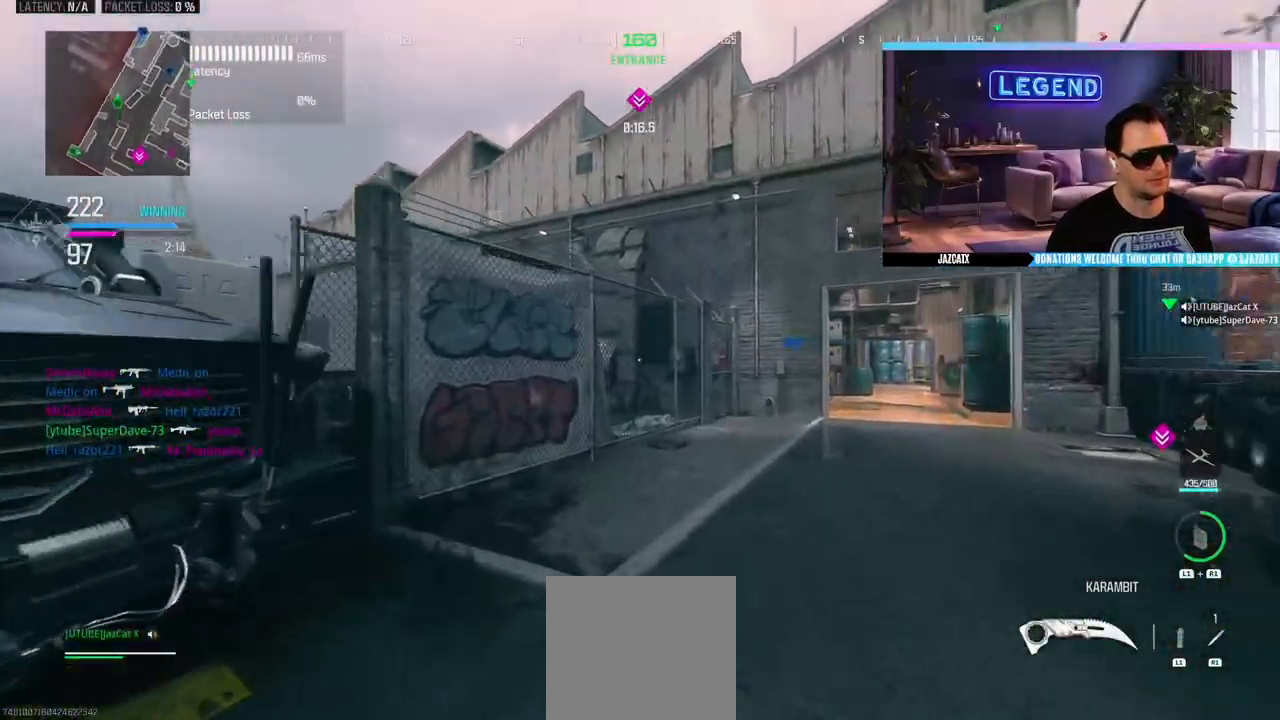
{"buttons": [], "left_stick": "down", "right_stick": "center", "events": [[100, "left_stick", "down-right"], [200, "right_stick", "center"], [233, "left_stick", "down"]]}
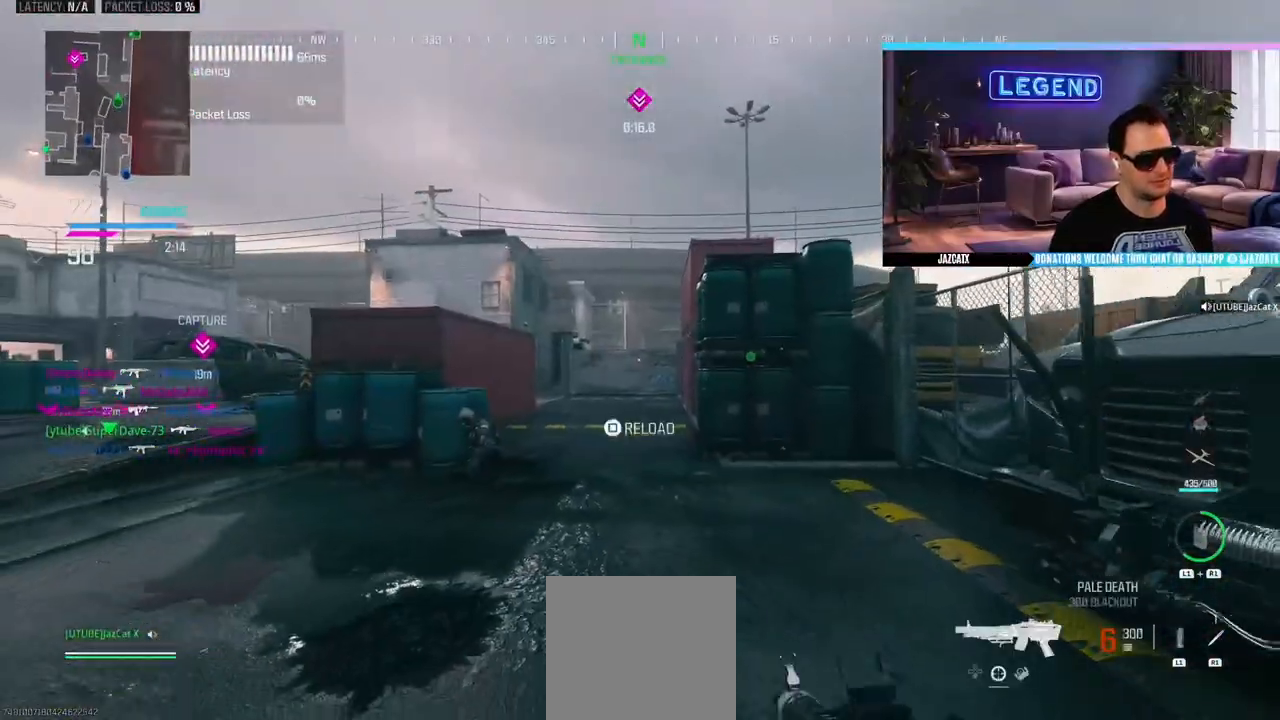
{"buttons": [], "left_stick": "down-left", "right_stick": "center", "events": [[67, "CIRCLE", "down"], [217, "left_stick", "down-left"], [250, "CIRCLE", "up"], [350, "CROSS", "down"], [450, "CROSS", "up"]]}
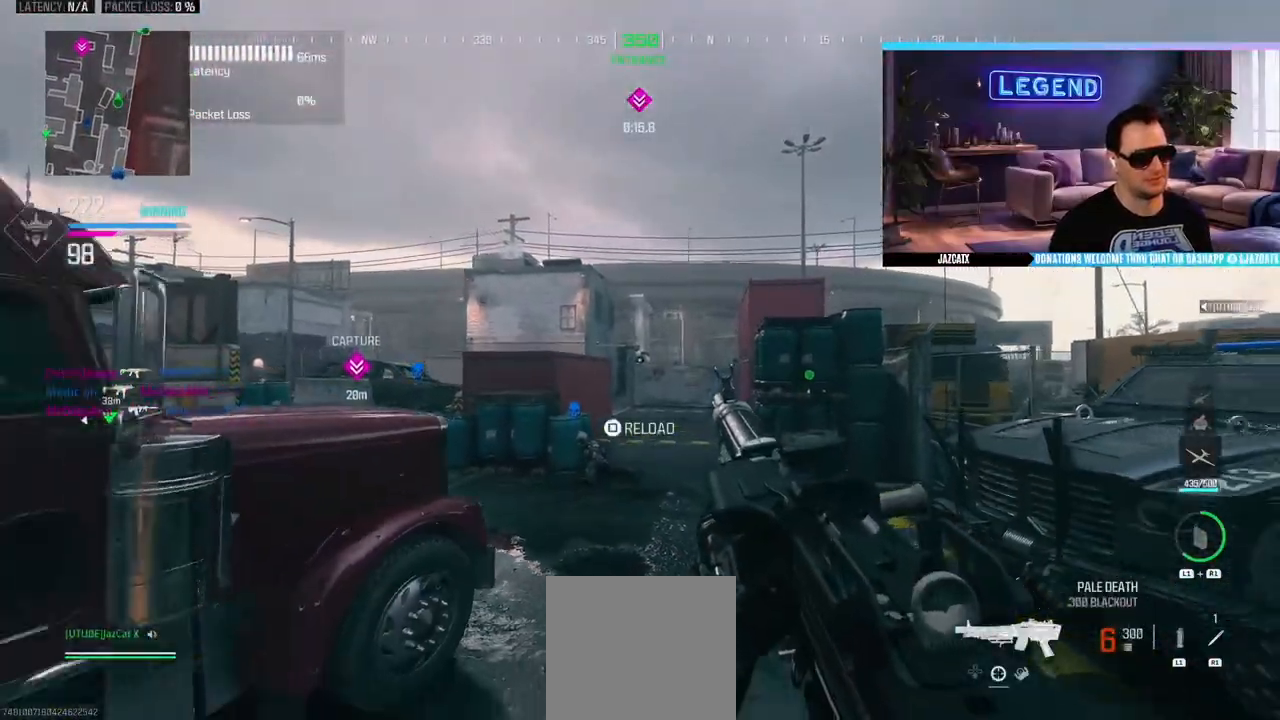
{"buttons": [], "left_stick": "down-left", "right_stick": "center", "events": []}
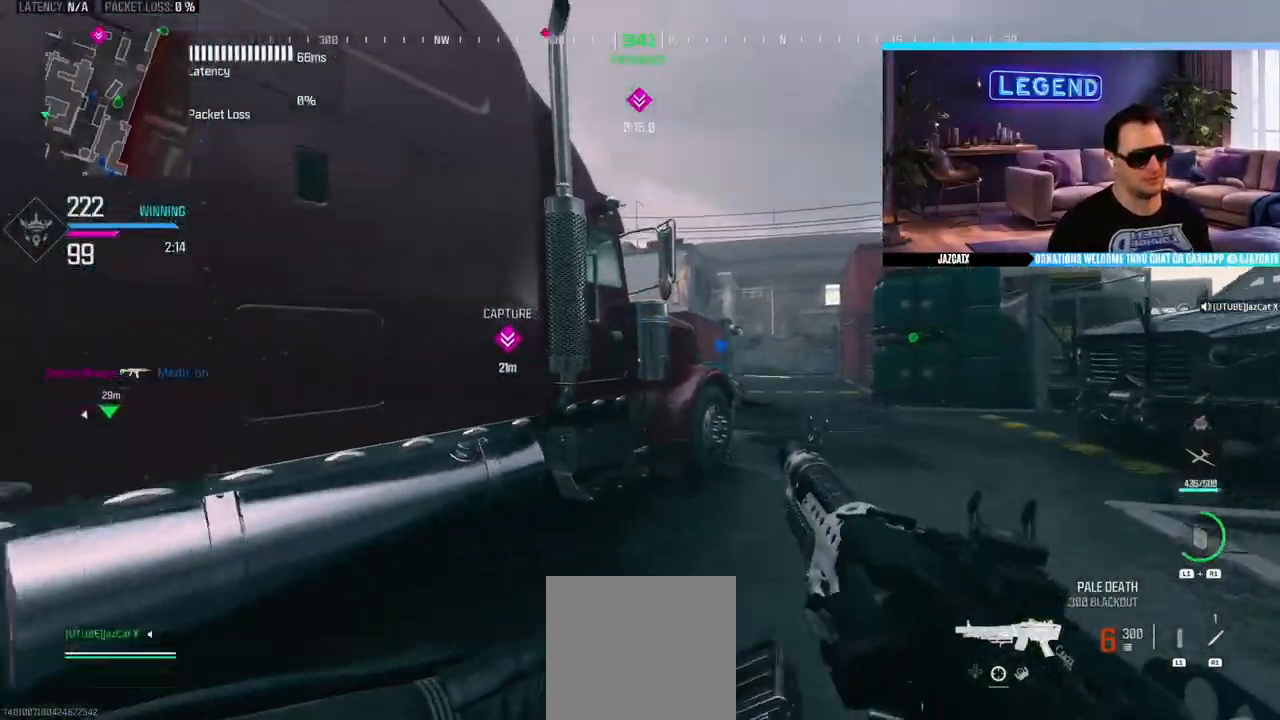
{"buttons": ["SQUARE"], "left_stick": "down-right", "right_stick": "center", "events": [[183, "SQUARE", "down"], [433, "left_stick", "down-right"]]}
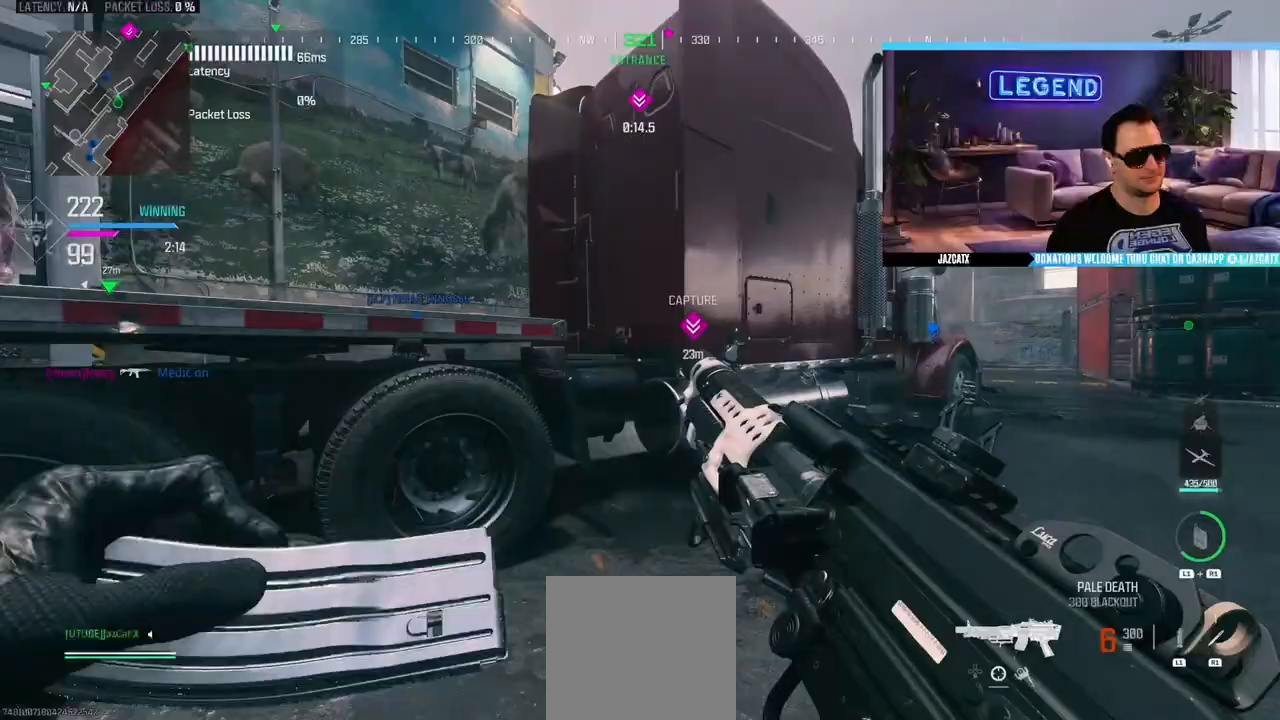
{"buttons": ["SQUARE"], "left_stick": "up-right", "right_stick": "center", "events": [[100, "left_stick", "up-right"], [133, "SQUARE", "up"], [467, "SQUARE", "down"]]}
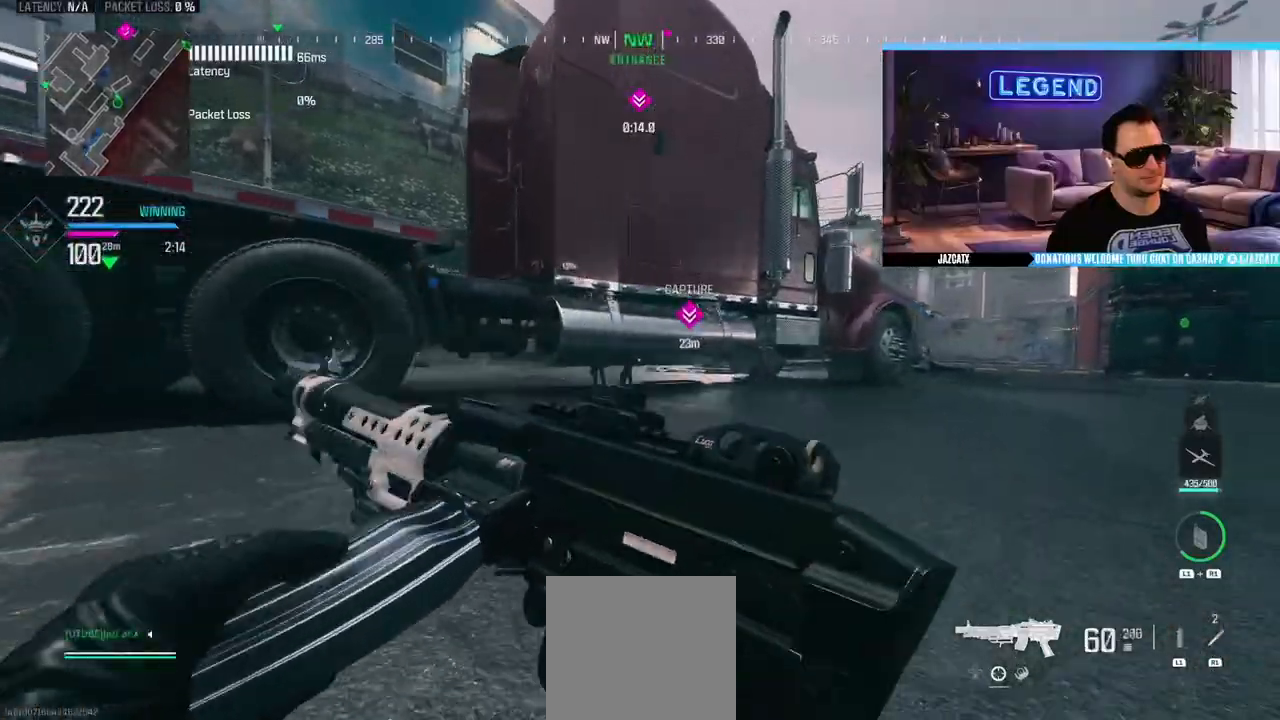
{"buttons": ["CIRCLE", "SQUARE", "L3"], "left_stick": "up-left", "right_stick": "center", "events": [[117, "left_stick", "up-left"], [150, "SQUARE", "up"], [400, "L3", "down"], [467, "CIRCLE", "down"], [467, "SQUARE", "down"]]}
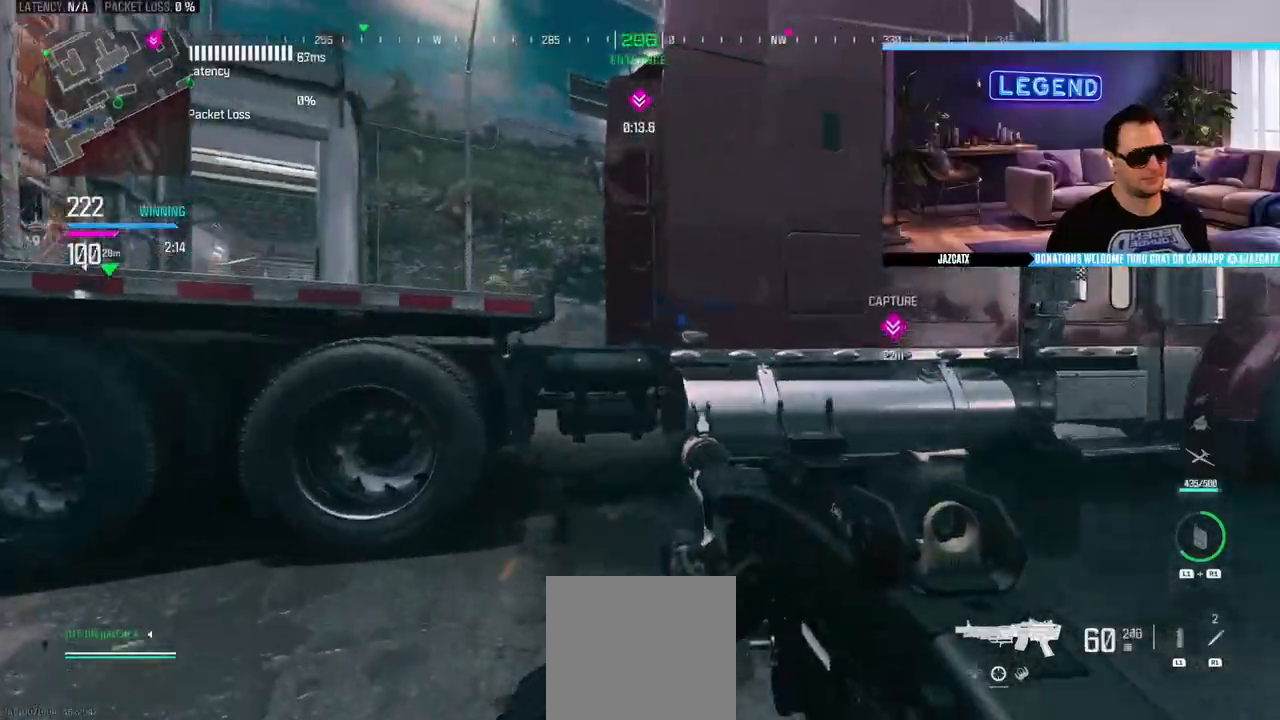
{"buttons": [], "left_stick": "up", "right_stick": "center", "events": [[50, "L3", "up"], [50, "left_stick", "up"], [67, "SQUARE", "up"], [100, "CIRCLE", "up"], [150, "CIRCLE", "down"], [150, "L3", "down"], [150, "left_stick", "up-left"], [200, "SQUARE", "down"], [283, "L3", "up"], [283, "SQUARE", "up"], [283, "left_stick", "up"], [300, "CIRCLE", "up"], [383, "L3", "down"], [500, "L3", "up"]]}
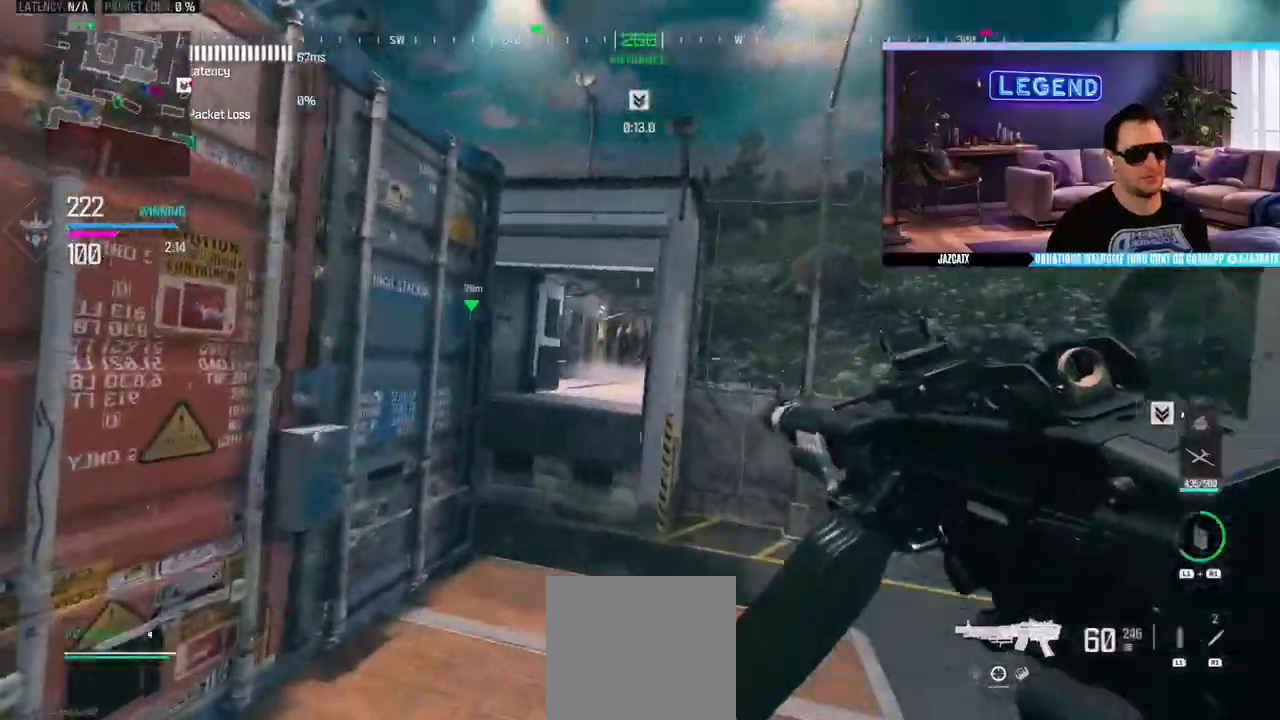
{"buttons": ["CIRCLE", "L3"], "left_stick": "up", "right_stick": "center", "events": [[17, "TRIANGLE", "down"], [67, "L3", "down"], [67, "TRIANGLE", "up"], [217, "L3", "up"], [267, "L3", "down"], [433, "CIRCLE", "down"]]}
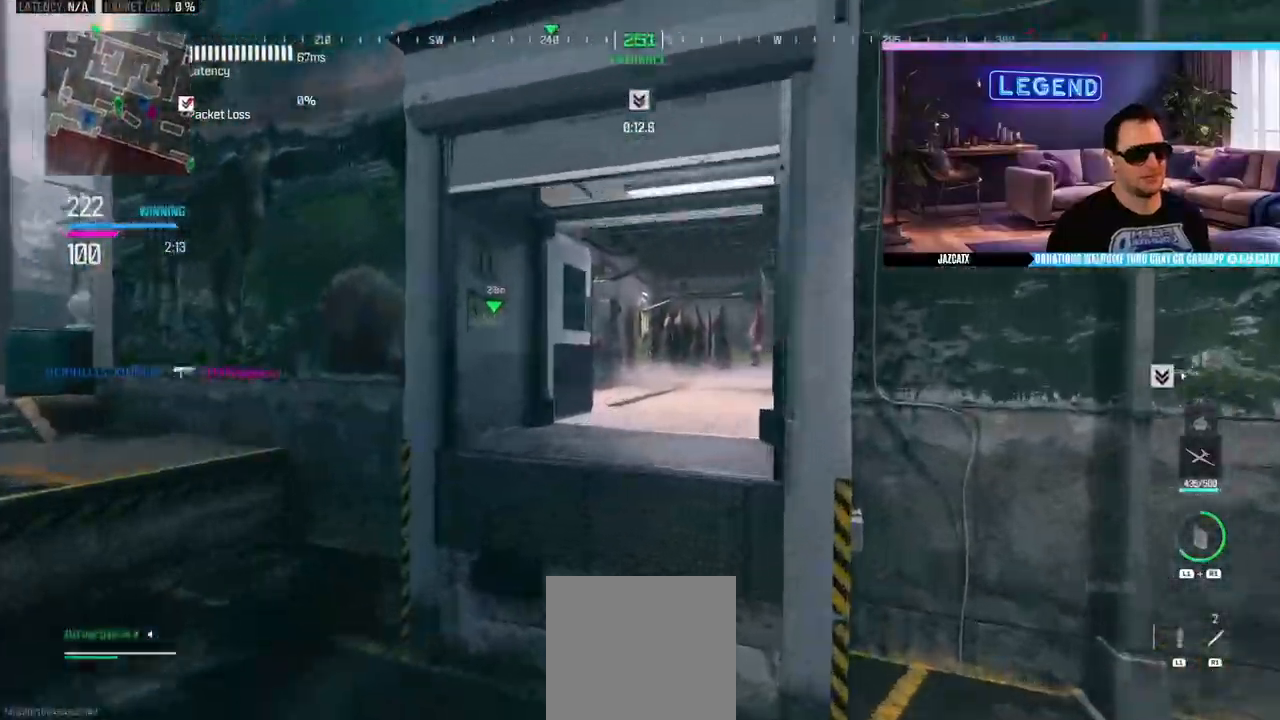
{"buttons": ["L3"], "left_stick": "up", "right_stick": "center", "events": [[100, "CIRCLE", "up"], [117, "L3", "up"], [267, "L3", "down"], [433, "L3", "up"], [500, "L3", "down"]]}
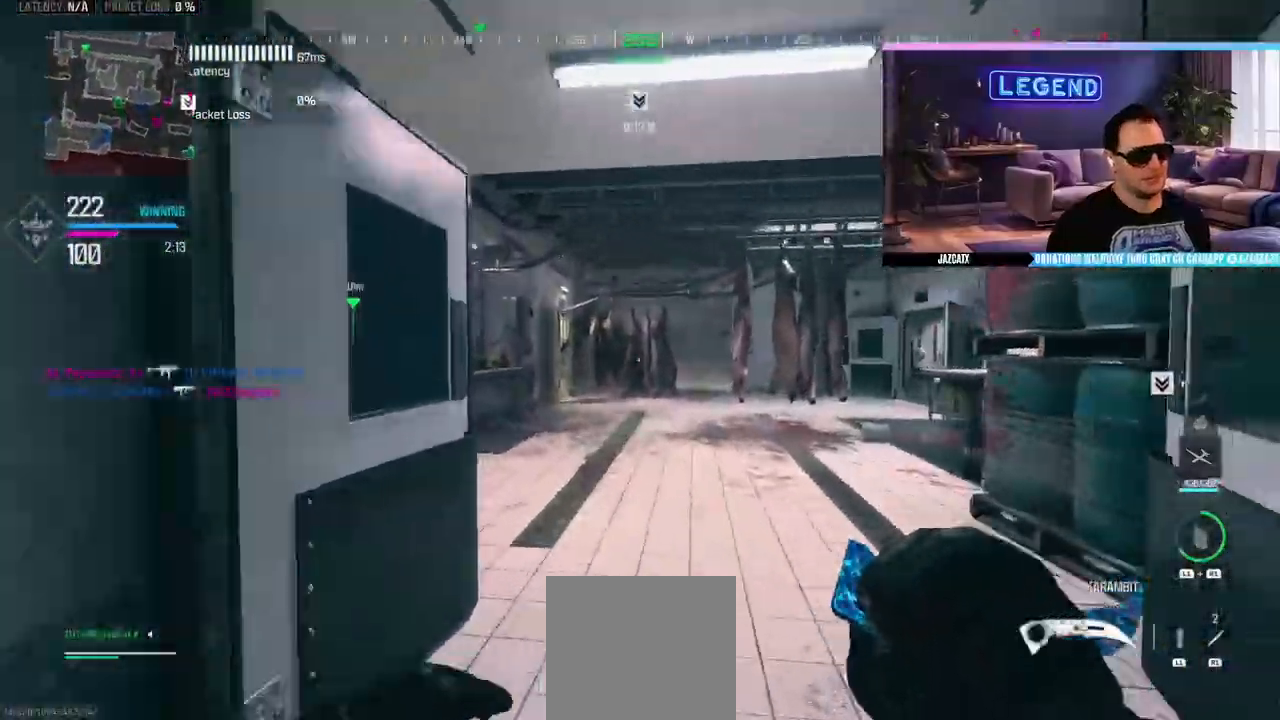
{"buttons": ["L3"], "left_stick": "up", "right_stick": "center", "events": [[17, "SQUARE", "down"], [100, "SQUARE", "up"], [150, "L3", "up"], [283, "L3", "down"], [383, "L3", "up"], [500, "L3", "down"]]}
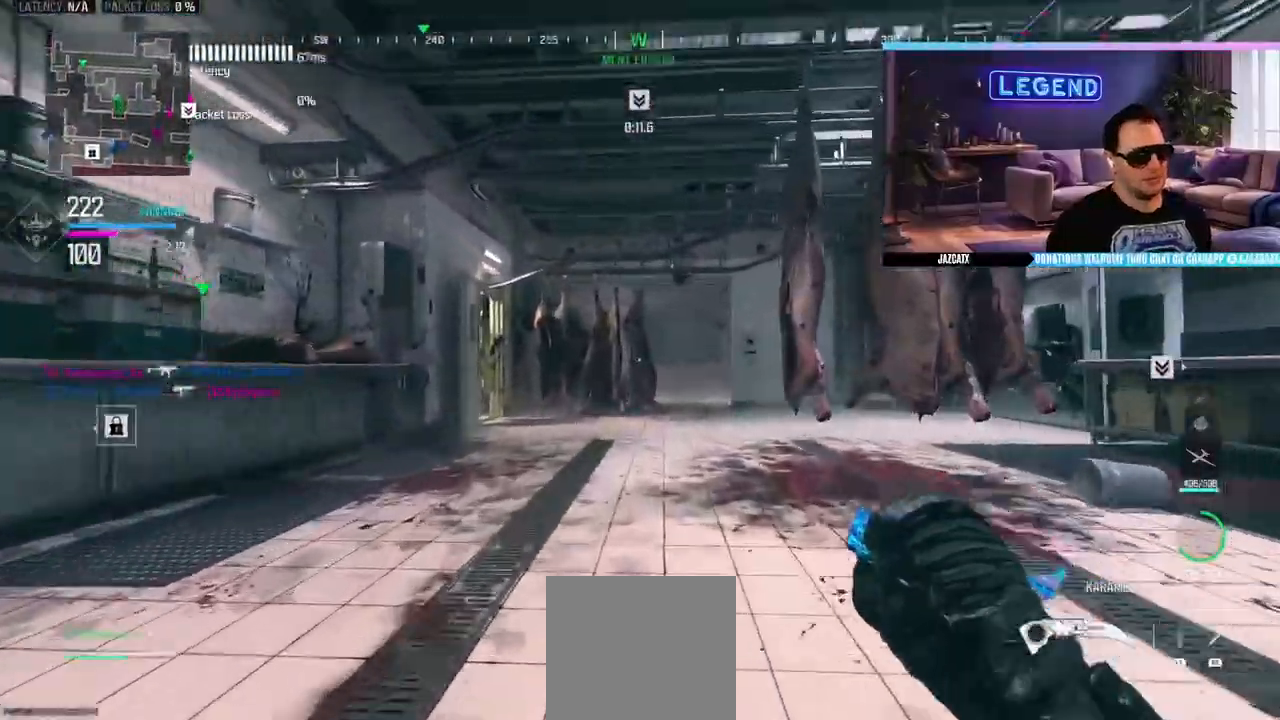
{"buttons": ["L3"], "left_stick": "up", "right_stick": "center", "events": [[133, "L3", "up"], [217, "L3", "down"], [350, "L3", "up"], [417, "L3", "down"]]}
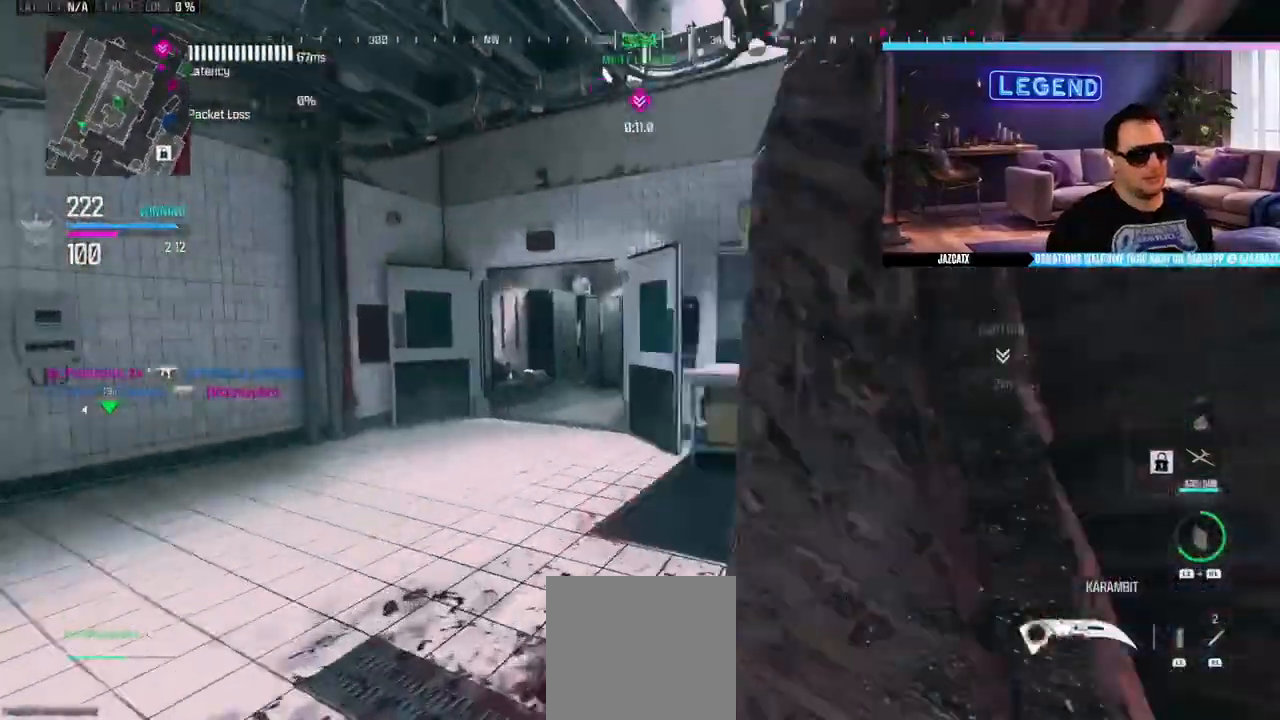
{"buttons": ["L3"], "left_stick": "up-left", "right_stick": "center", "events": [[17, "SQUARE", "down"], [83, "L3", "up"], [117, "SQUARE", "up"], [150, "CROSS", "down"], [200, "CROSS", "up"], [417, "L3", "down"], [417, "left_stick", "up-left"]]}
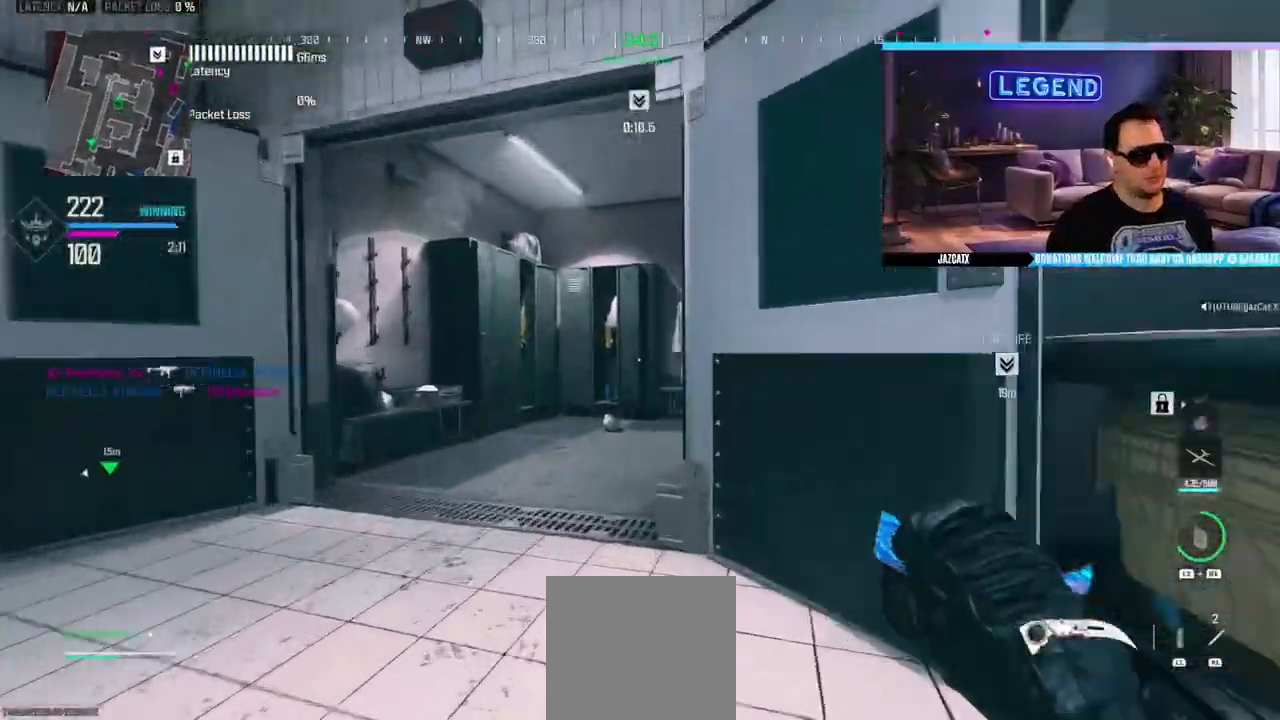
{"buttons": ["L3"], "left_stick": "up-right", "right_stick": "center", "events": [[67, "L3", "up"], [133, "L3", "down"], [283, "L3", "up"], [300, "left_stick", "up-right"], [433, "L3", "down"]]}
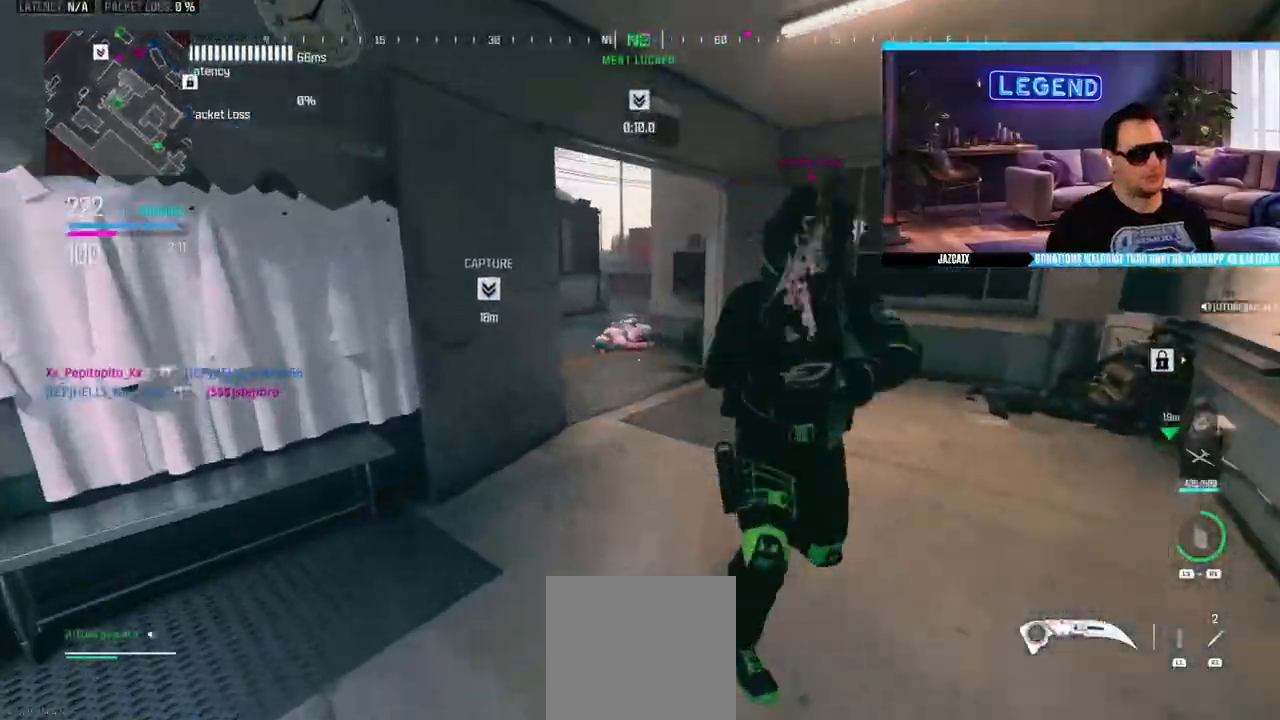
{"buttons": [], "left_stick": "down-right", "right_stick": "center", "events": [[50, "R1", "down"], [67, "L3", "up"], [117, "left_stick", "down-right"], [433, "R1", "up"]]}
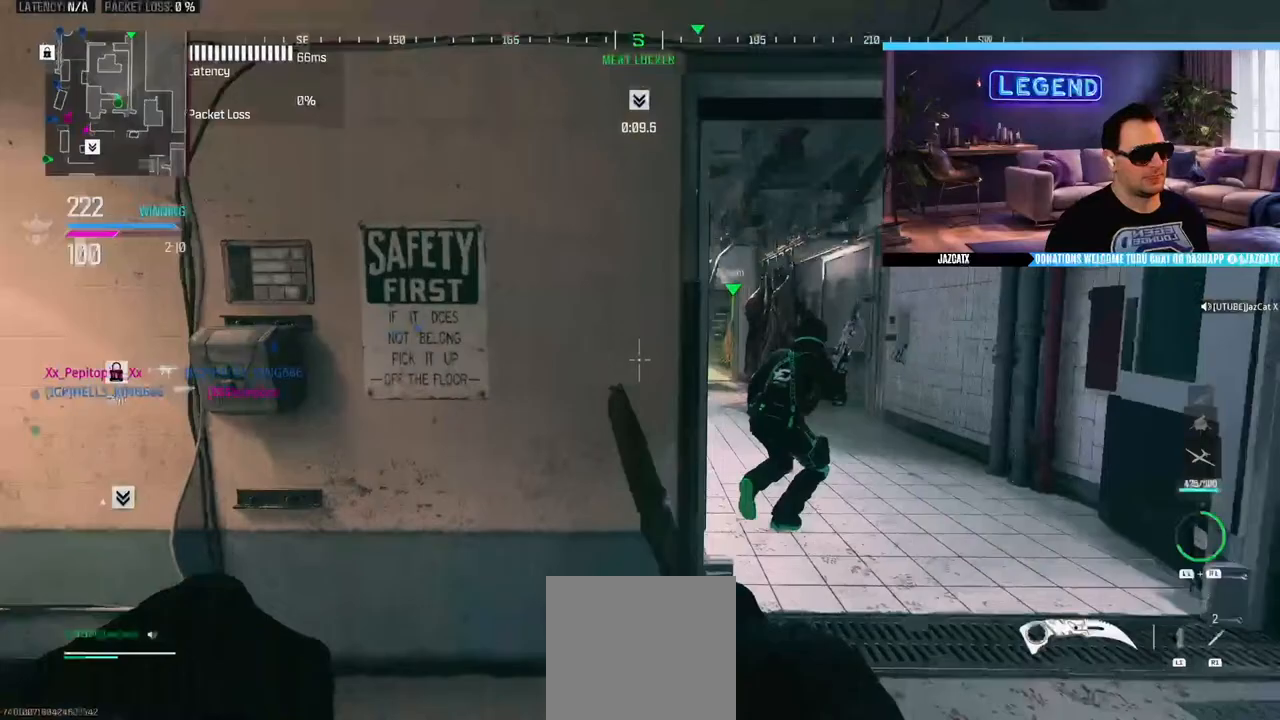
{"buttons": ["L3"], "left_stick": "up", "right_stick": "center", "events": [[217, "left_stick", "up-right"], [300, "L3", "down"], [300, "left_stick", "up"], [417, "L3", "up"], [500, "L3", "down"]]}
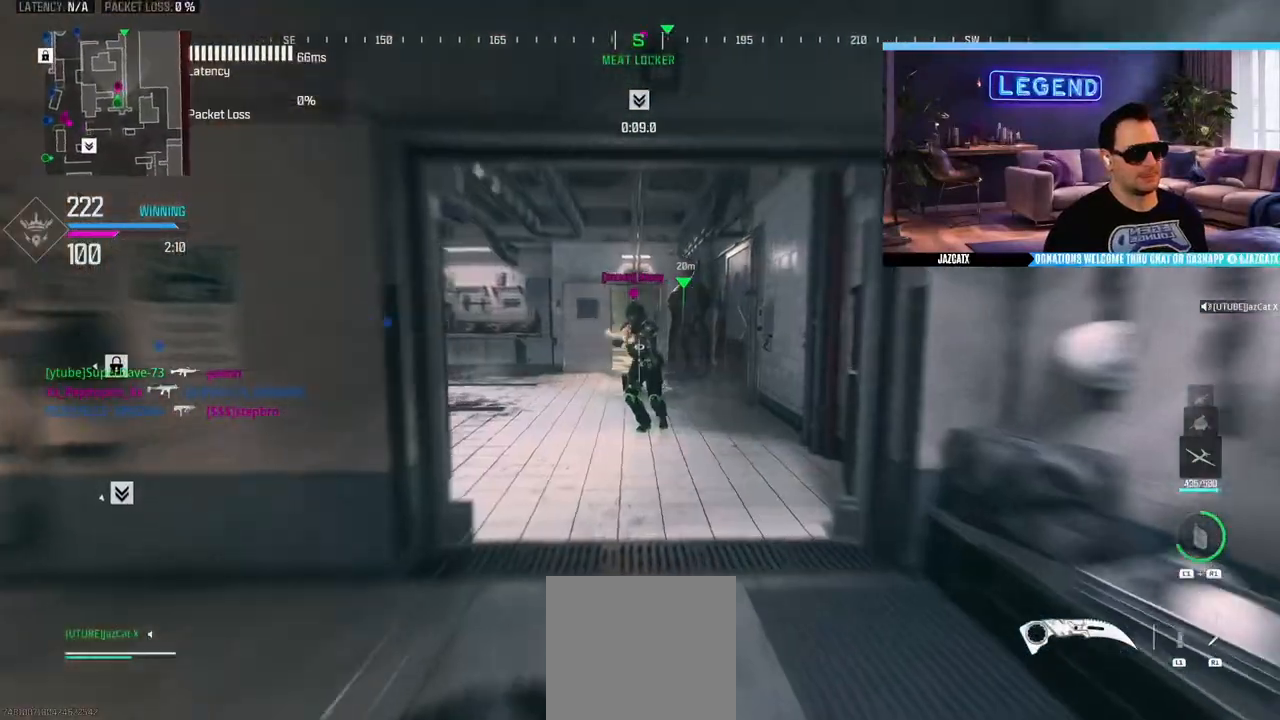
{"buttons": [], "left_stick": "up", "right_stick": "center", "events": [[100, "R1", "down"], [167, "CIRCLE", "down"], [233, "R1", "up"], [267, "CIRCLE", "up"], [267, "L3", "up"], [317, "R1", "down"], [400, "R1", "up"]]}
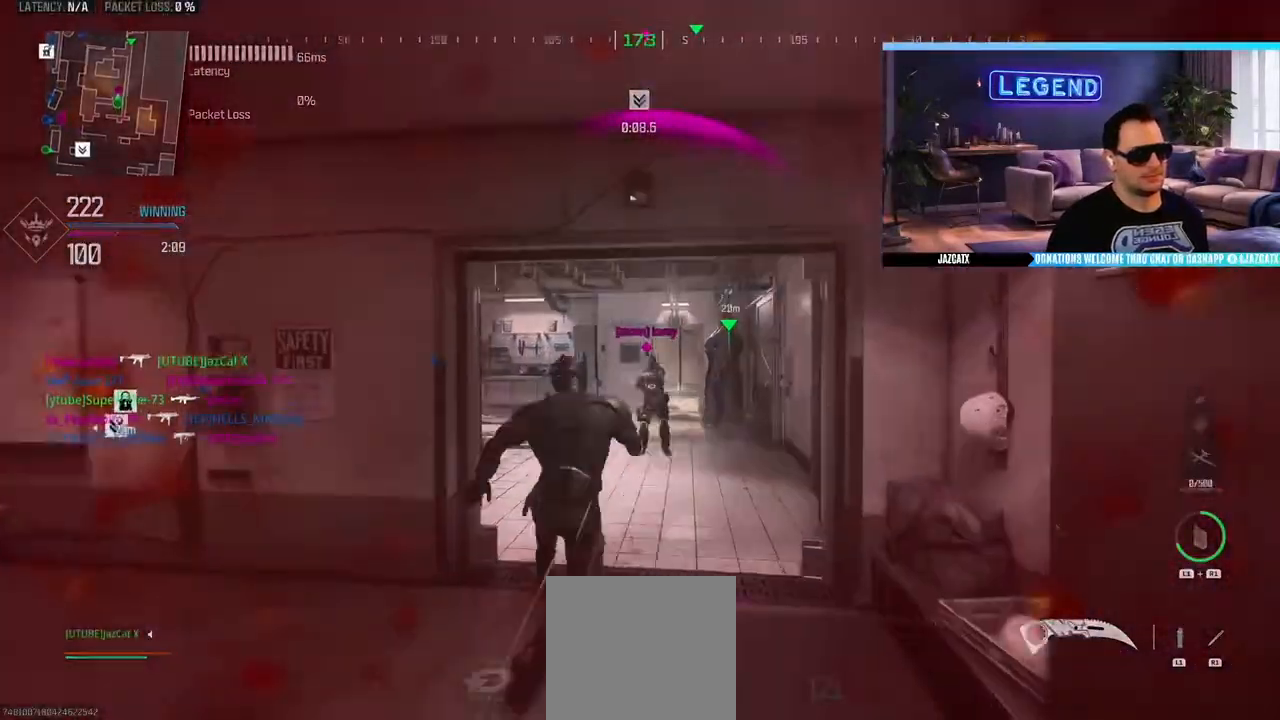
{"buttons": [], "left_stick": "center", "right_stick": "center", "events": [[283, "left_stick", "center"]]}
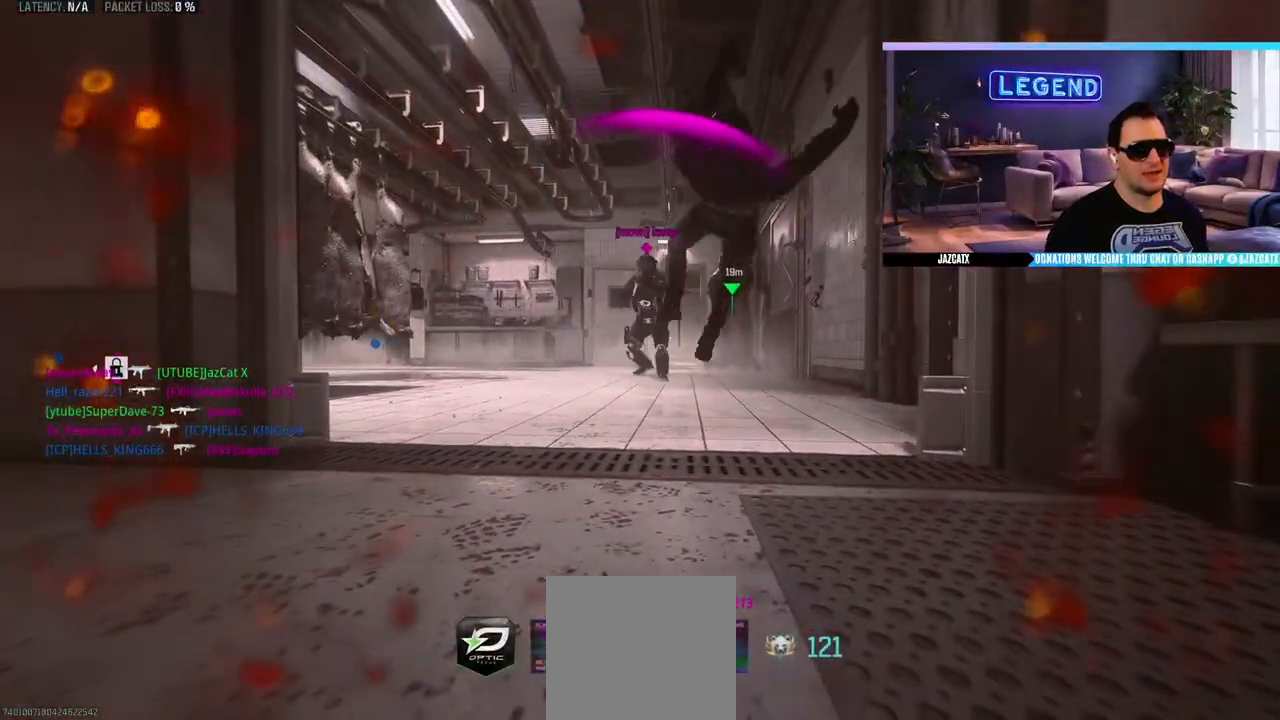
{"buttons": [], "left_stick": "center", "right_stick": "center", "events": [[150, "CROSS", "down"], [233, "CROSS", "up"]]}
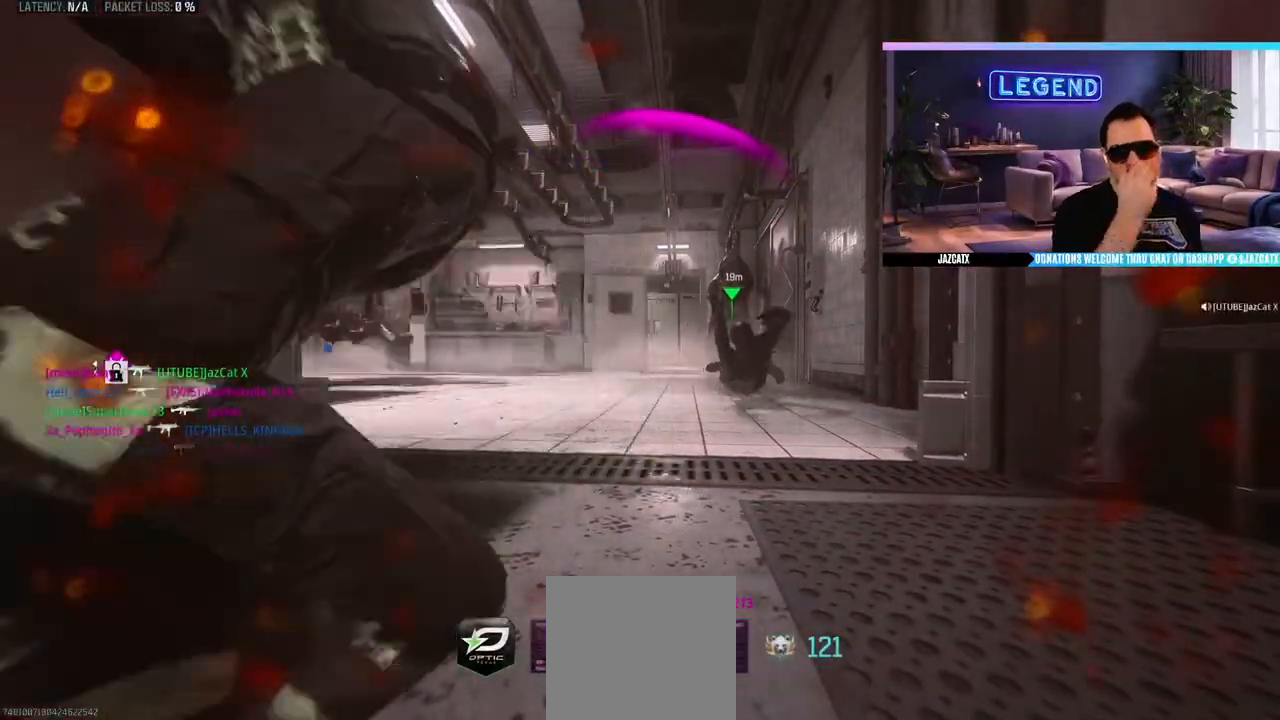
{"buttons": [], "left_stick": "center", "right_stick": "center", "events": [[233, "CROSS", "down"], [333, "CROSS", "up"], [400, "CROSS", "down"], [467, "CROSS", "up"]]}
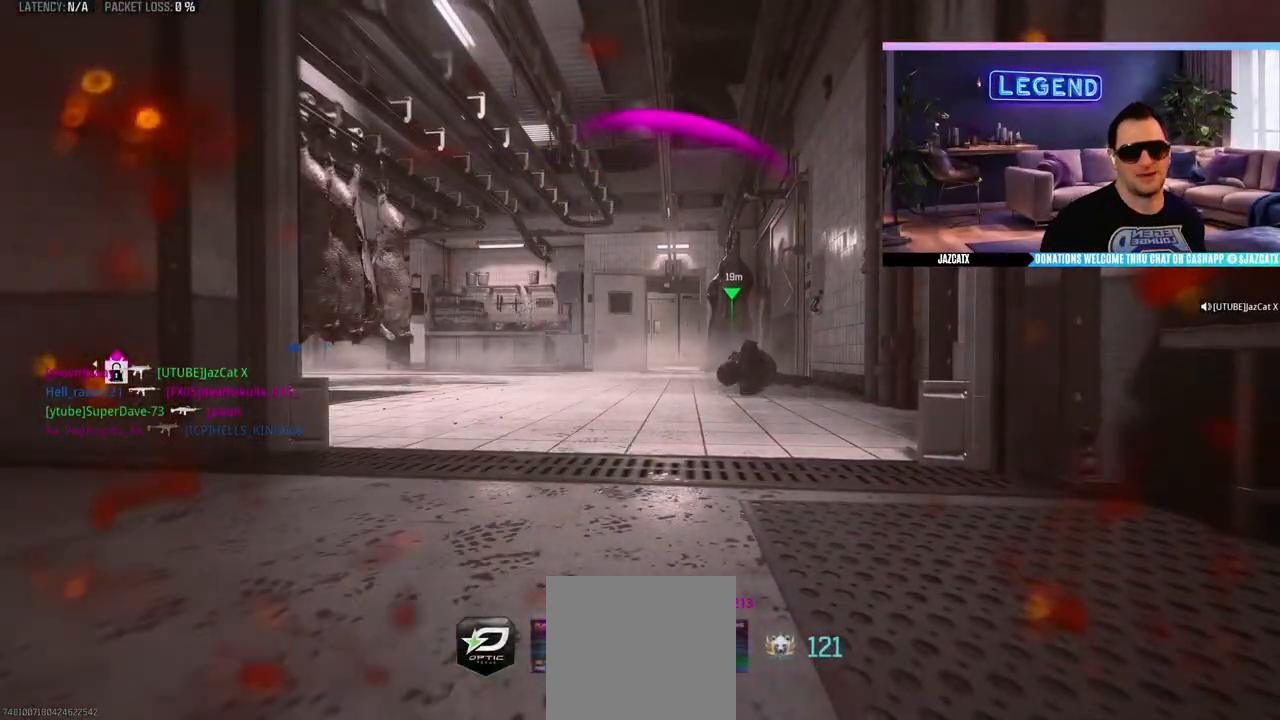
{"buttons": ["CROSS", "L3"], "left_stick": "up", "right_stick": "center", "events": [[33, "CROSS", "down"], [117, "CROSS", "up"], [183, "CROSS", "down"], [267, "CROSS", "up"], [300, "left_stick", "up"], [317, "L3", "down"], [333, "CROSS", "down"], [400, "CROSS", "up"], [433, "L3", "up"], [467, "CROSS", "down"], [500, "L3", "down"]]}
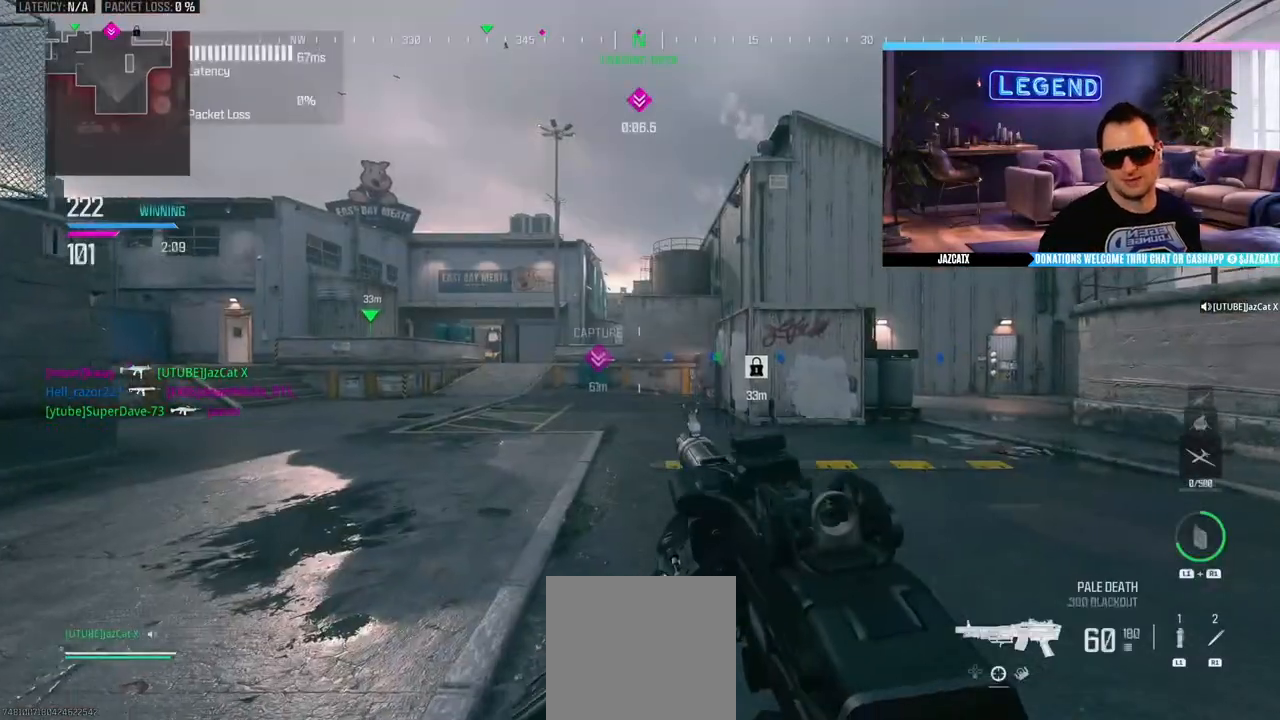
{"buttons": ["L3"], "left_stick": "up", "right_stick": "center", "events": [[50, "CROSS", "up"], [100, "CROSS", "down"], [200, "CROSS", "up"], [300, "TRIANGLE", "down"], [350, "L3", "up"], [400, "L3", "down"], [400, "TRIANGLE", "up"]]}
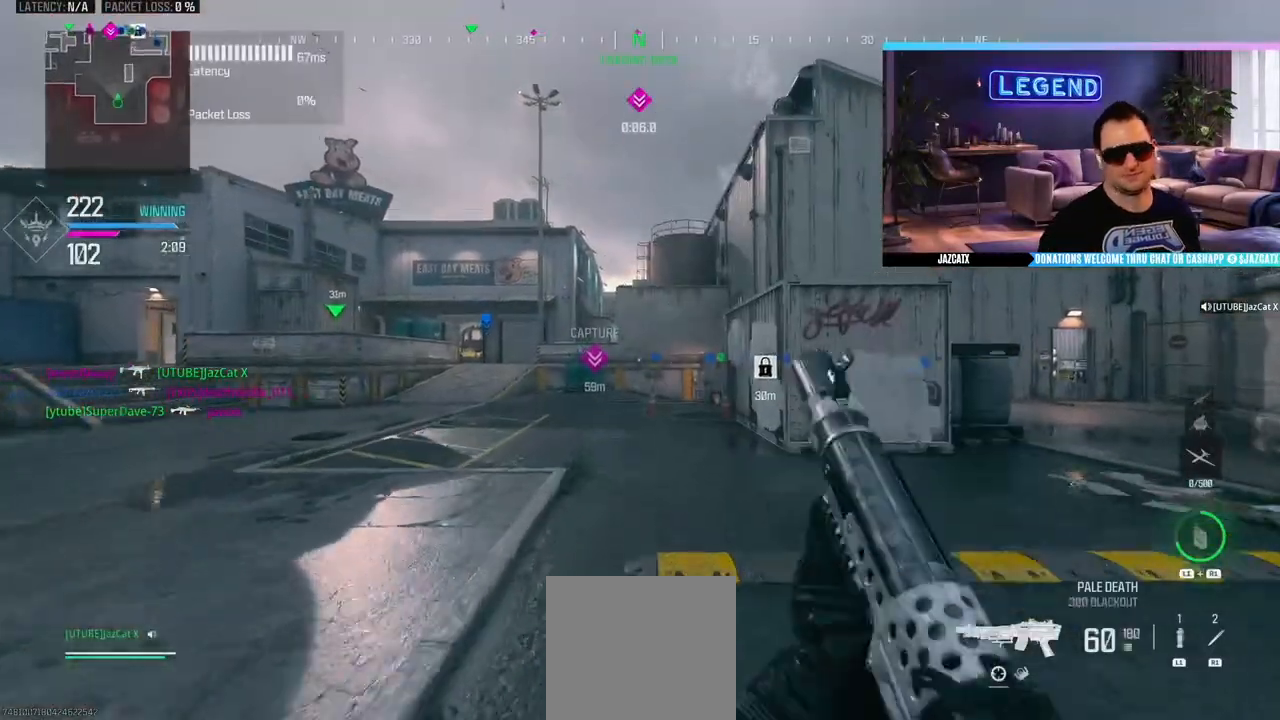
{"buttons": [], "left_stick": "up", "right_stick": "center", "events": [[67, "L3", "up"], [117, "L3", "down"], [283, "L3", "up"], [333, "L3", "down"], [483, "L3", "up"]]}
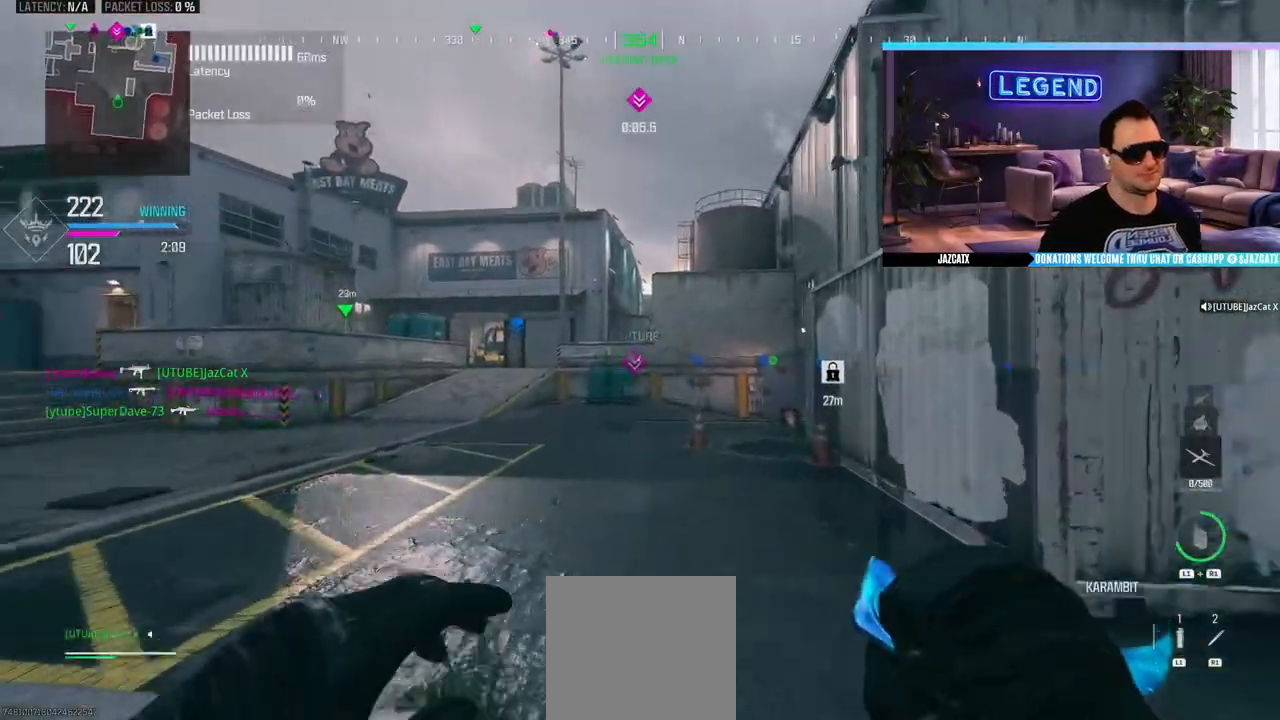
{"buttons": [], "left_stick": "up", "right_stick": "center", "events": [[50, "L3", "down"], [117, "SQUARE", "down"], [217, "SQUARE", "up"], [233, "L3", "up"]]}
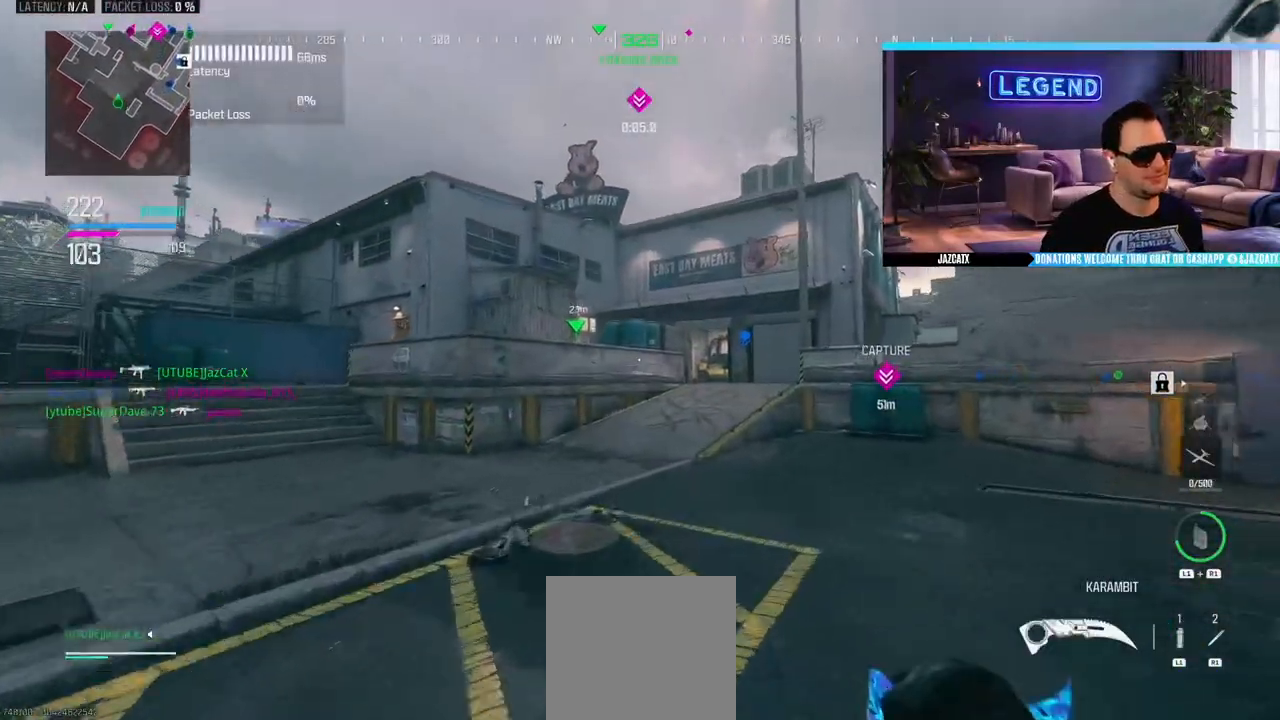
{"buttons": ["L3"], "left_stick": "up", "right_stick": "center", "events": [[133, "L3", "down"], [200, "TRIANGLE", "down"], [300, "L3", "up"], [300, "TRIANGLE", "up"], [350, "L3", "down"]]}
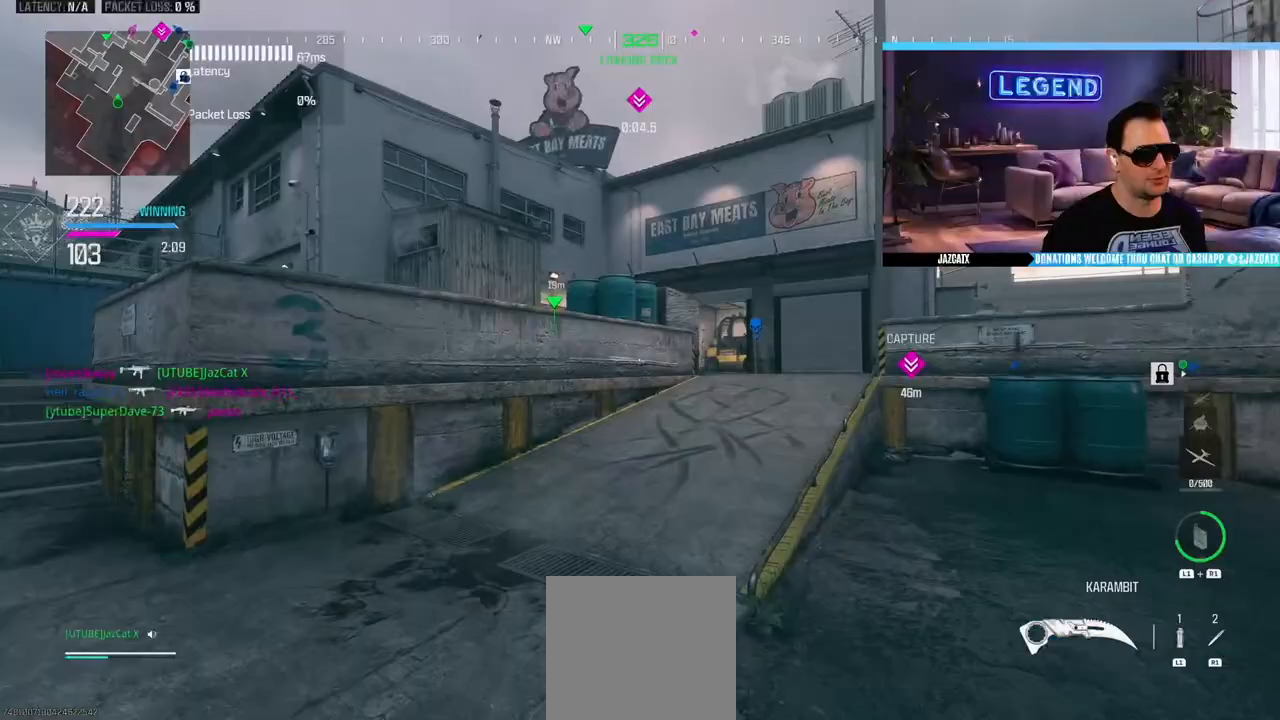
{"buttons": ["L3"], "left_stick": "up", "right_stick": "center", "events": [[83, "left_stick", "up-right"], [100, "L3", "up"], [217, "L3", "down"], [350, "L3", "up"], [433, "L3", "down"], [483, "left_stick", "up"]]}
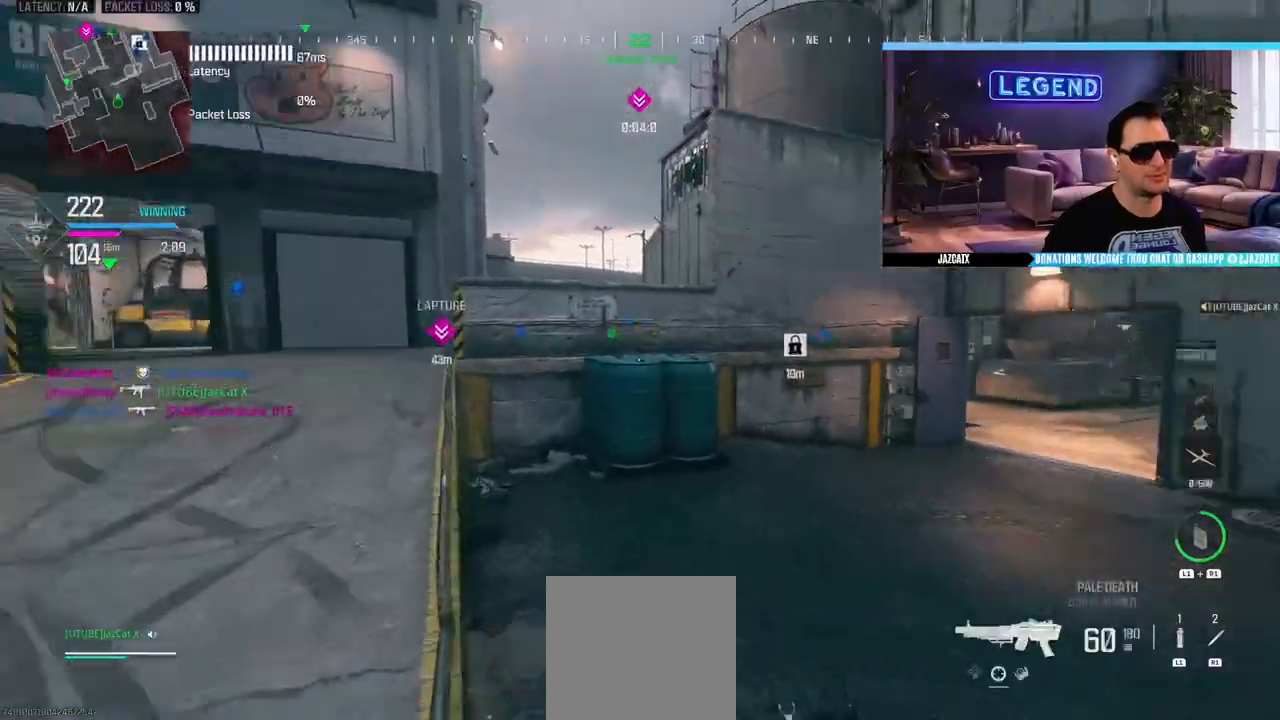
{"buttons": ["CIRCLE"], "left_stick": "up", "right_stick": "center", "events": [[100, "L3", "up"], [250, "L3", "down"], [267, "CIRCLE", "down"], [400, "L3", "up"], [433, "CIRCLE", "up"], [500, "CIRCLE", "down"]]}
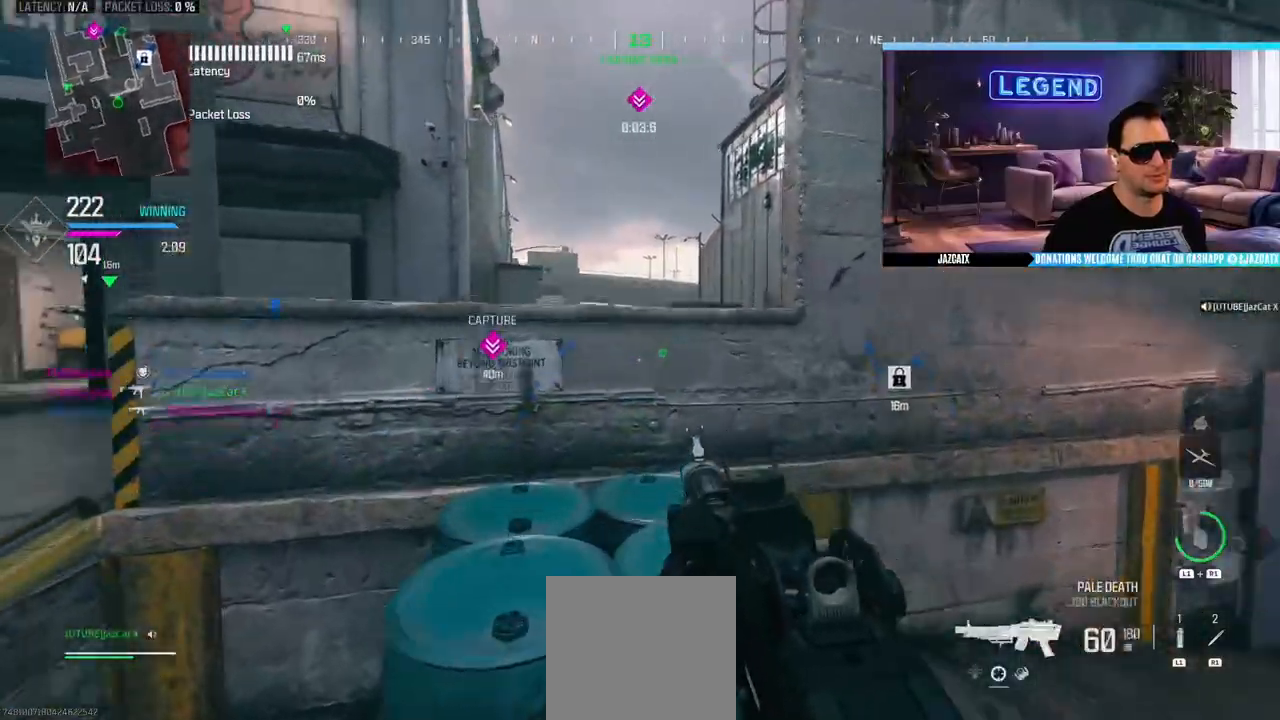
{"buttons": ["L2"], "left_stick": "down-right", "right_stick": "down", "events": [[33, "L3", "down"], [133, "L3", "up"], [150, "CIRCLE", "up"], [300, "L2", "down"], [300, "right_stick", "down"], [450, "left_stick", "center"], [500, "left_stick", "down-right"]]}
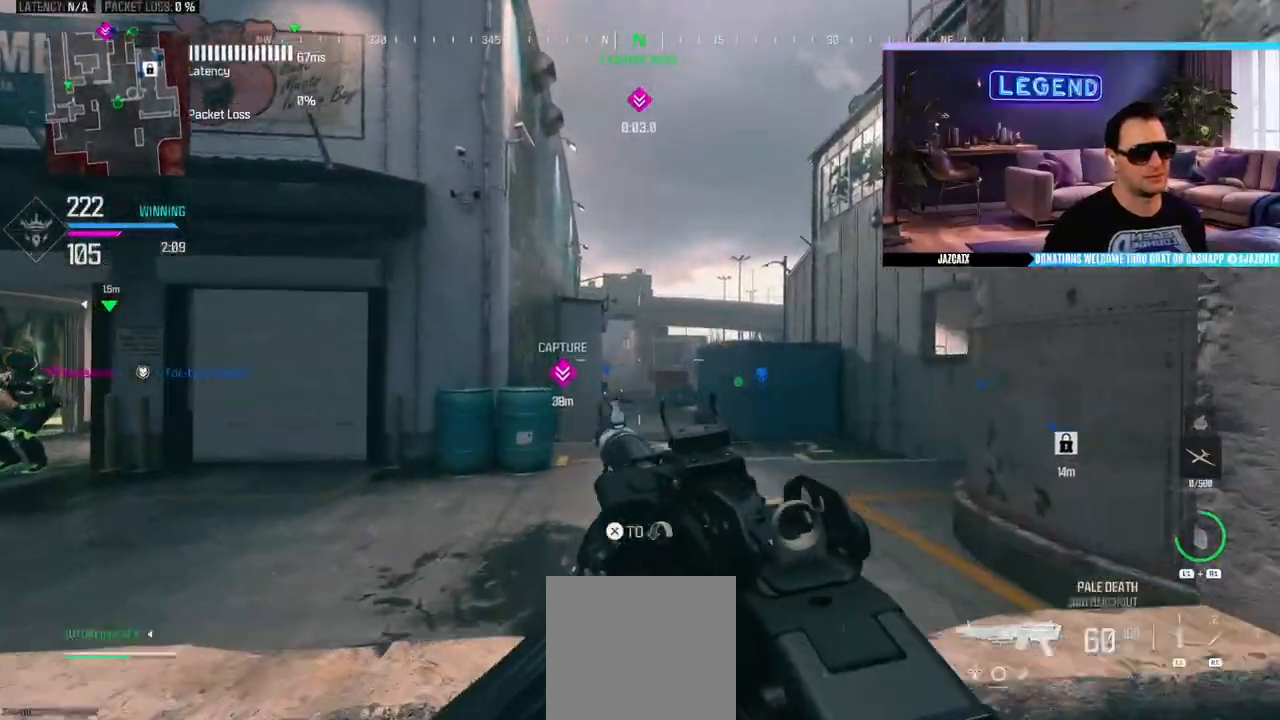
{"buttons": ["L2"], "left_stick": "down", "right_stick": "down", "events": [[167, "right_stick", "left"], [183, "L2", "up"], [267, "left_stick", "down"], [300, "CIRCLE", "down"], [417, "L2", "down"], [417, "right_stick", "down"], [483, "CIRCLE", "up"]]}
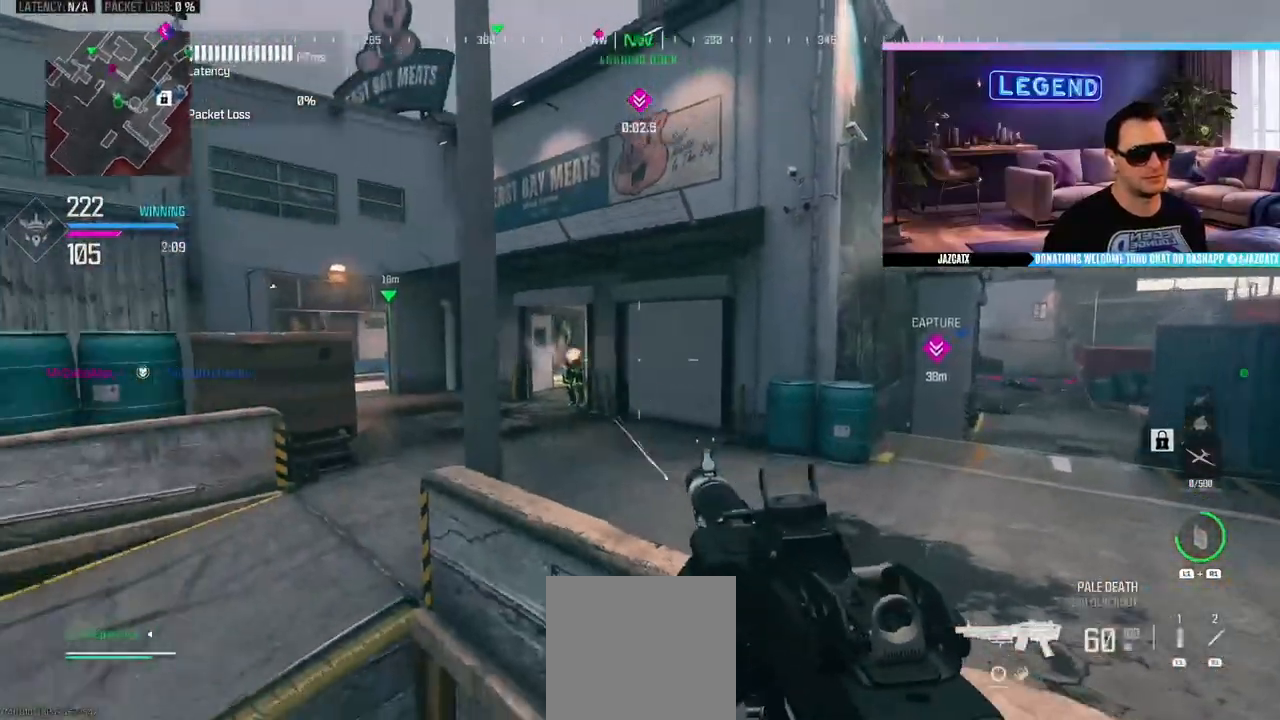
{"buttons": ["SQUARE", "L2", "R2"], "left_stick": "down", "right_stick": "down", "events": [[33, "SQUARE", "down"], [100, "R2", "down"]]}